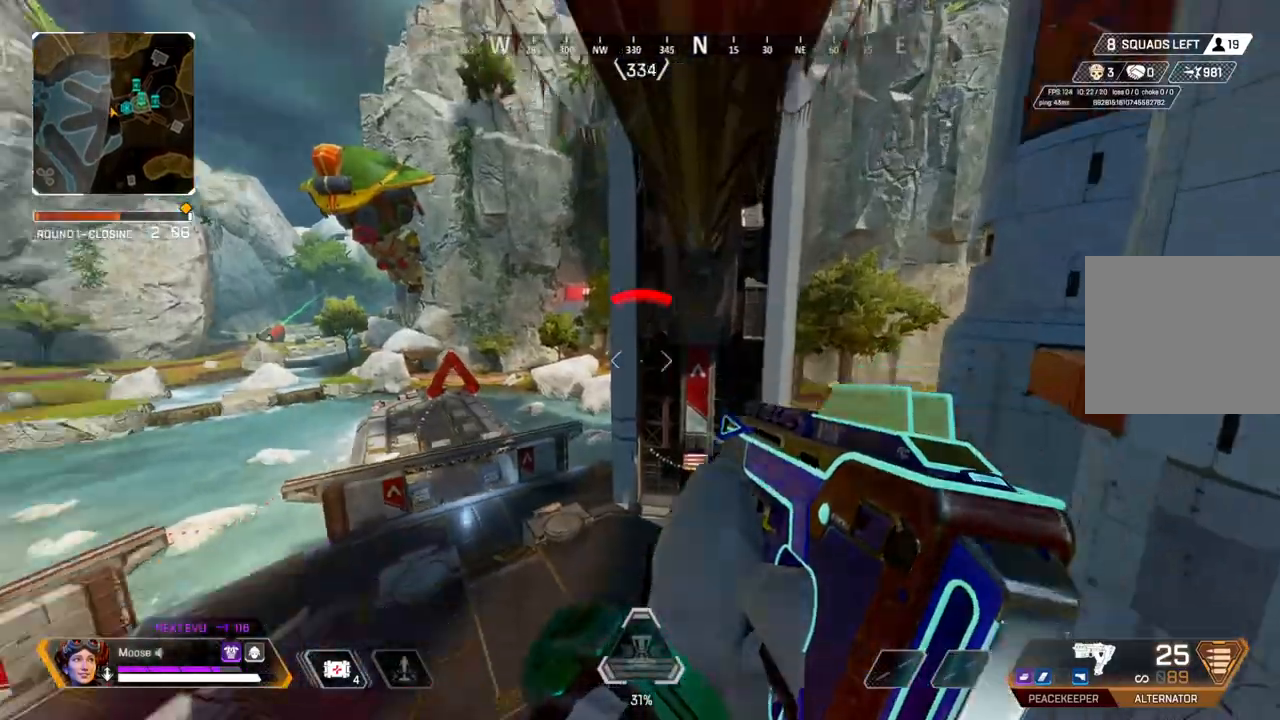
Gameplay with a controller (PlayStation layout); each line is a JSON object with the inputs held at the frame after it (dt_ms = milliseconds from this image to that frame). "events" lists button and stick changes between this image and that frame as [ms after this image, input, new state], when the widget could be followed in between. Not read: SELECT START.
{"dt_ms": 500, "buttons": [], "left_stick": "down-right", "right_stick": "center", "events": [[17, "CROSS", "up"], [17, "left_stick", "left"], [233, "right_stick", "center"], [350, "left_stick", "right"], [417, "CIRCLE", "down"], [500, "CIRCLE", "up"], [500, "left_stick", "down-right"]]}
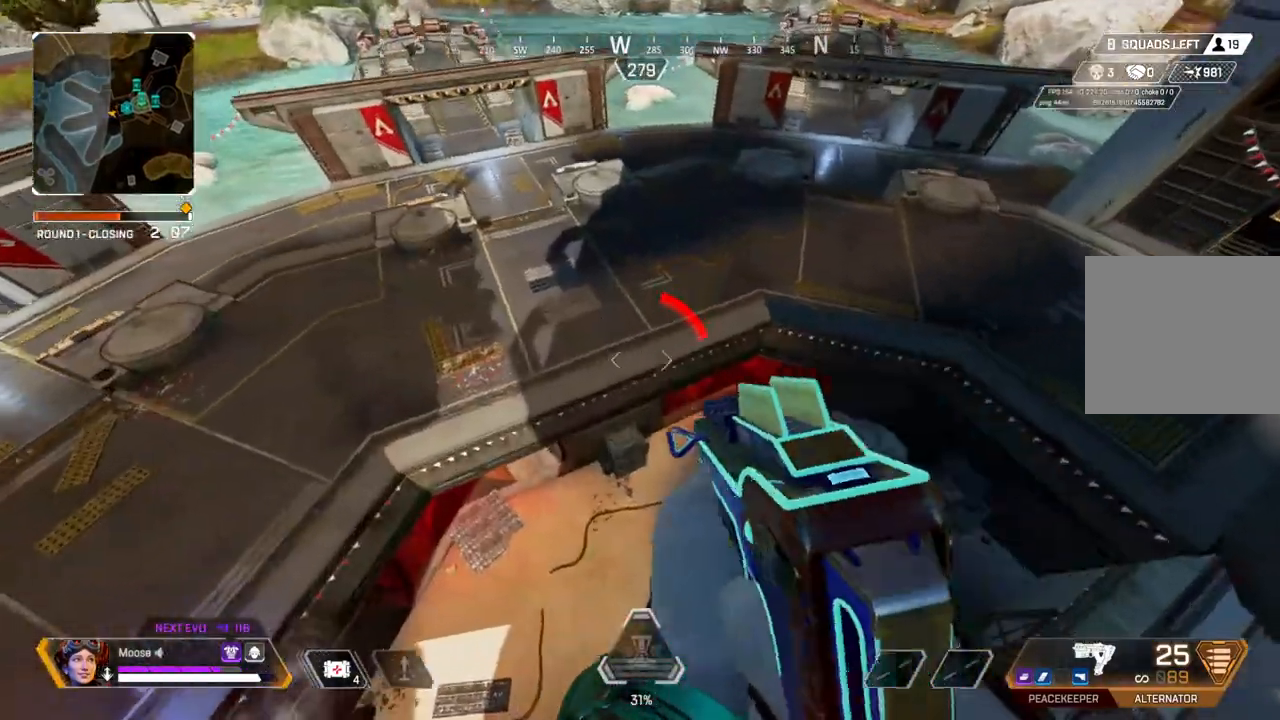
{"dt_ms": 500, "buttons": [], "left_stick": "up-left", "right_stick": "center", "events": [[183, "CIRCLE", "down"], [217, "left_stick", "left"], [250, "CIRCLE", "up"], [400, "left_stick", "up-left"]]}
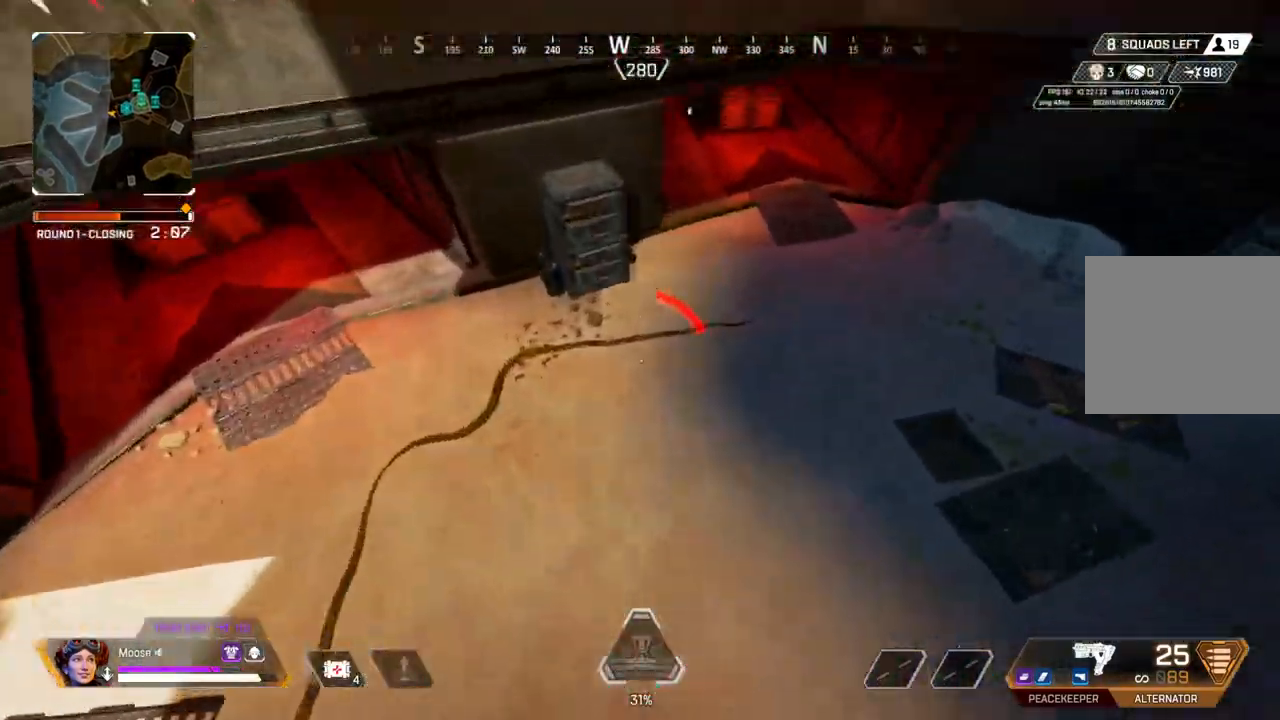
{"dt_ms": 500, "buttons": [], "left_stick": "up-left", "right_stick": "up", "events": [[117, "right_stick", "up"]]}
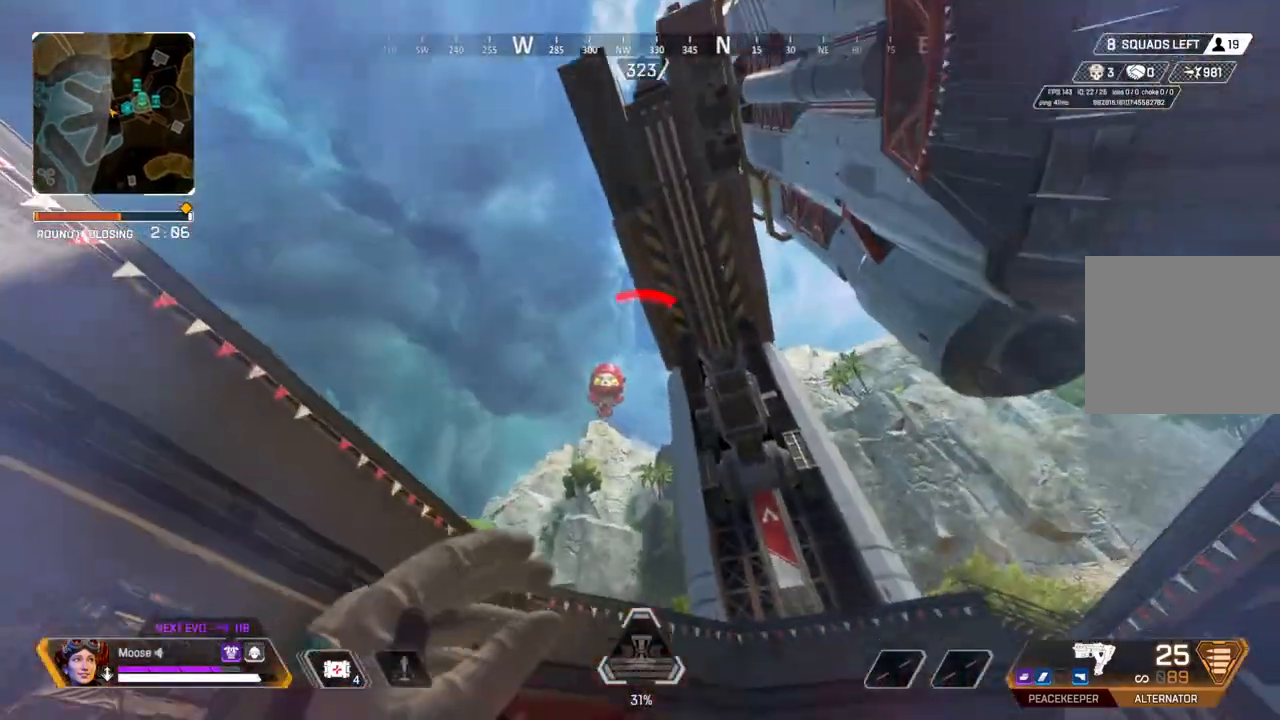
{"dt_ms": 500, "buttons": [], "left_stick": "up-left", "right_stick": "center", "events": [[33, "right_stick", "center"]]}
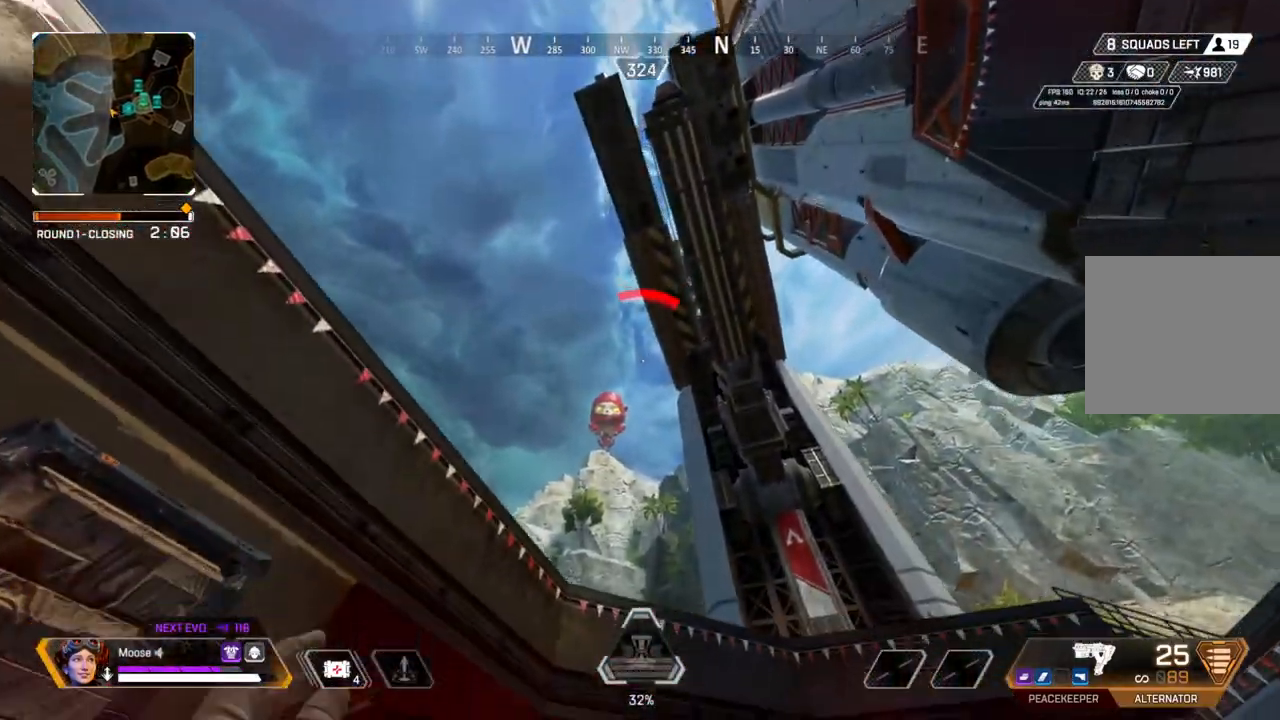
{"dt_ms": 500, "buttons": ["TRIANGLE"], "left_stick": "up", "right_stick": "center", "events": [[183, "right_stick", "down"], [250, "left_stick", "up"], [367, "right_stick", "center"], [500, "TRIANGLE", "down"]]}
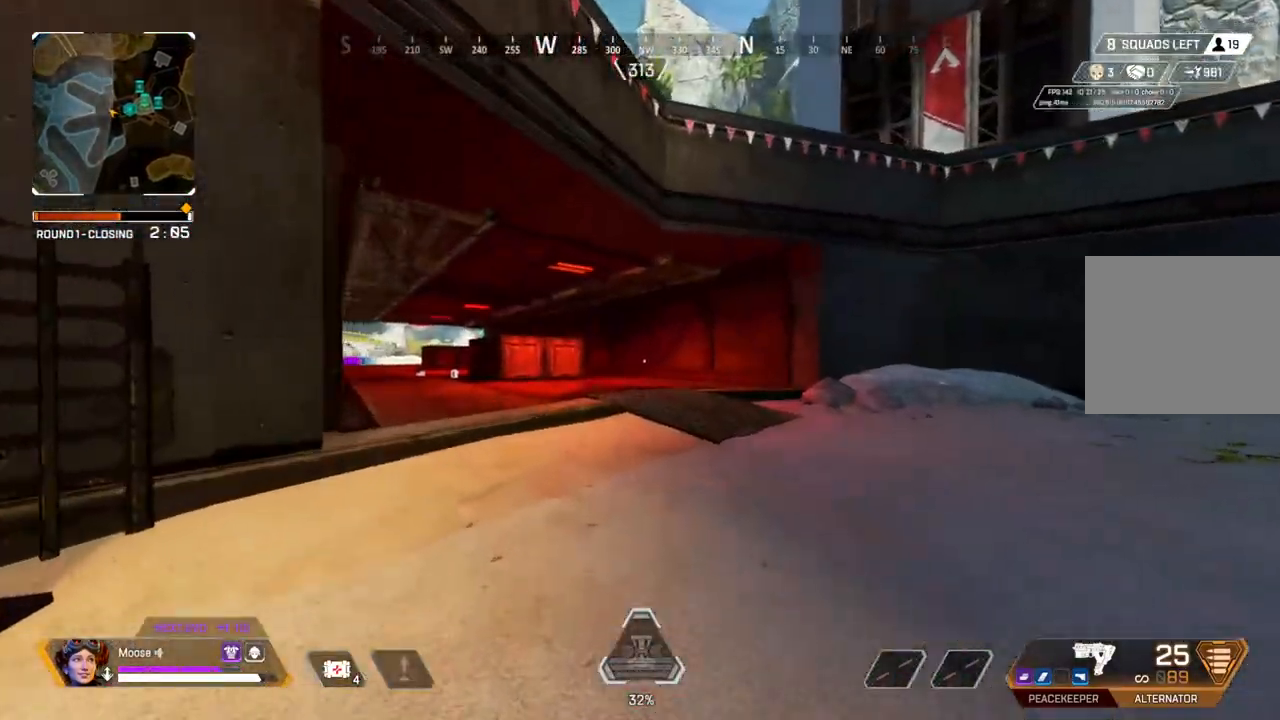
{"dt_ms": 500, "buttons": [], "left_stick": "up", "right_stick": "center", "events": [[100, "TRIANGLE", "up"], [267, "right_stick", "left"], [367, "right_stick", "center"]]}
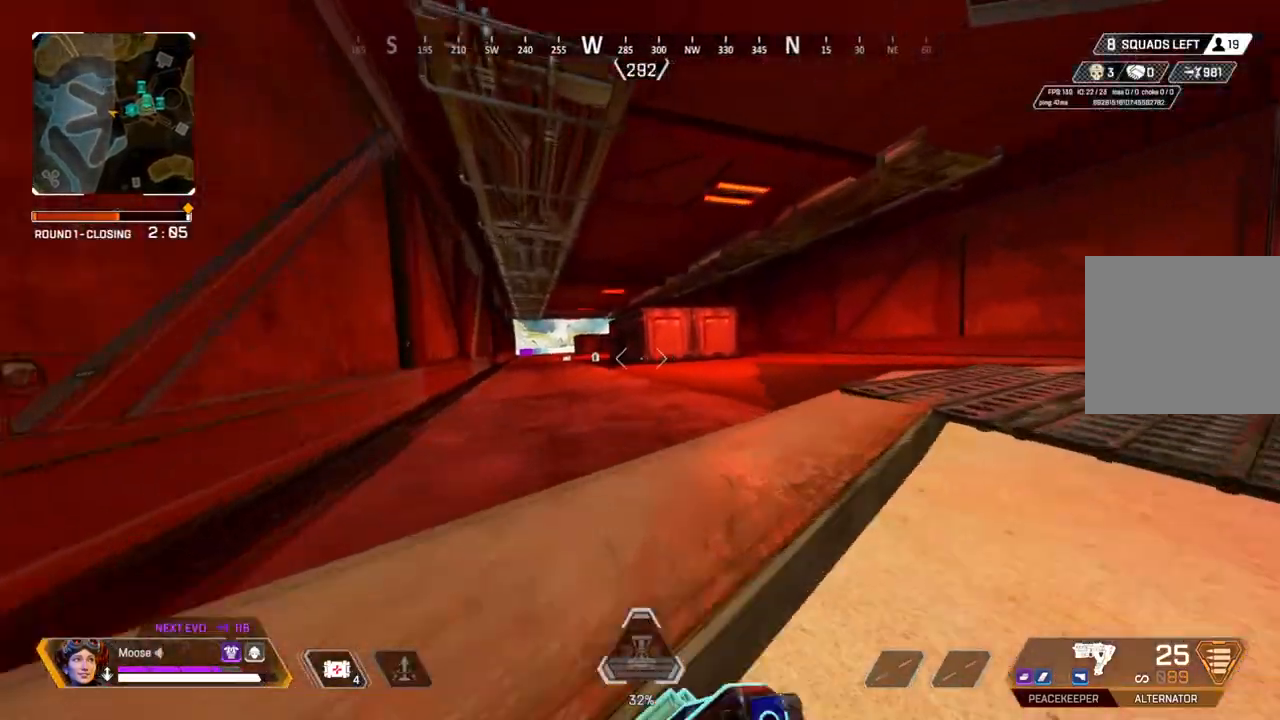
{"dt_ms": 500, "buttons": ["CIRCLE"], "left_stick": "up", "right_stick": "center", "events": [[67, "CROSS", "down"], [83, "left_stick", "up-left"], [167, "CIRCLE", "down"], [183, "CROSS", "up"], [267, "CIRCLE", "up"], [317, "left_stick", "up"], [450, "CIRCLE", "down"]]}
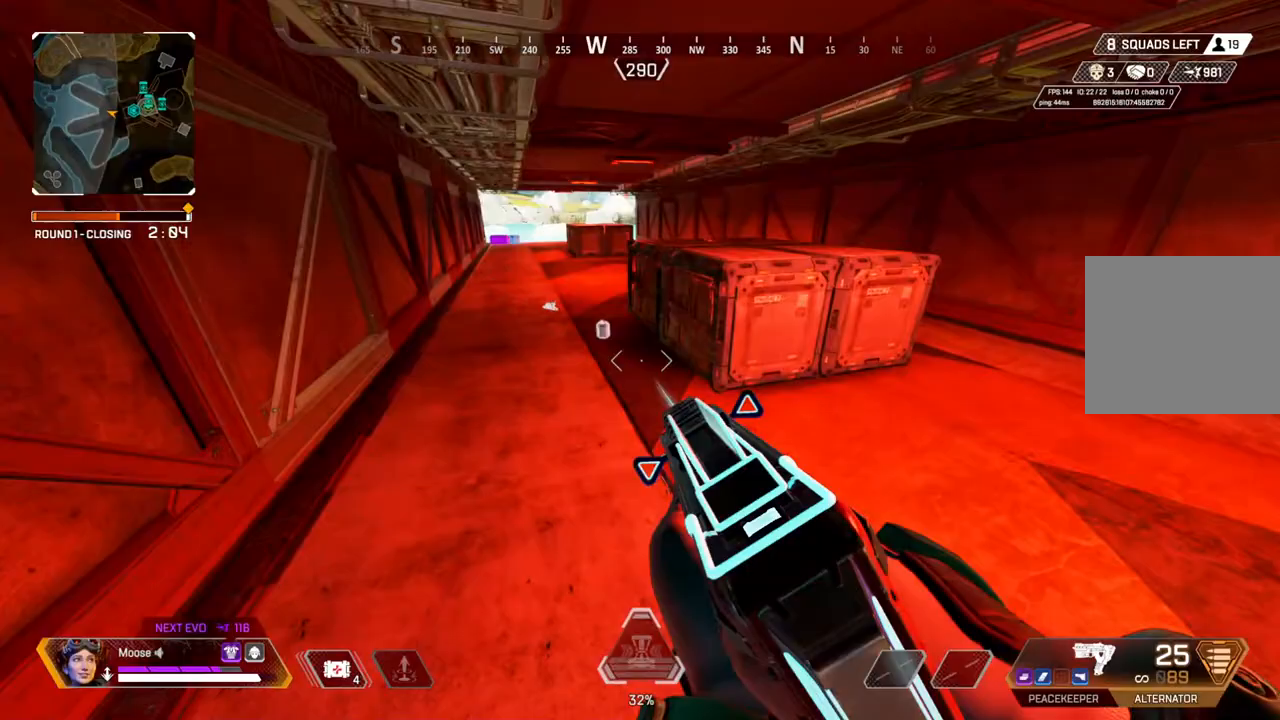
{"dt_ms": 500, "buttons": [], "left_stick": "up", "right_stick": "center", "events": [[33, "CIRCLE", "up"], [400, "SQUARE", "down"], [483, "SQUARE", "up"]]}
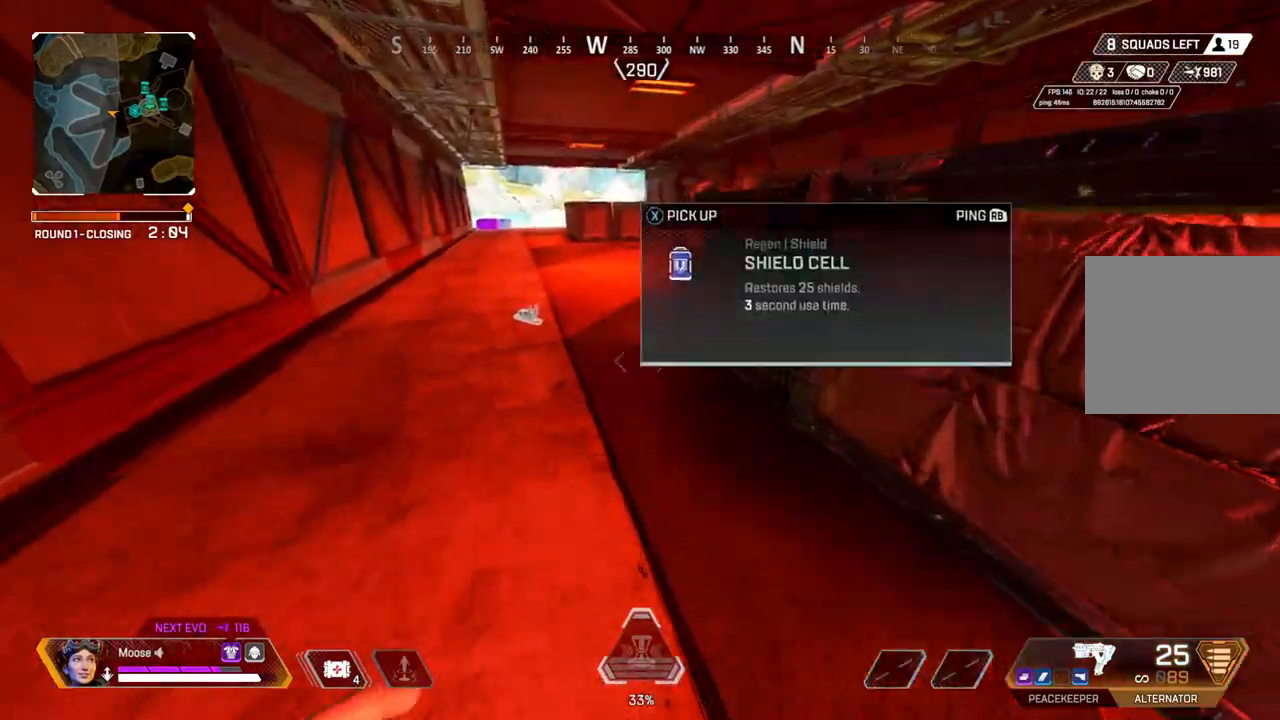
{"dt_ms": 500, "buttons": [], "left_stick": "left", "right_stick": "right", "events": [[167, "right_stick", "right"], [267, "left_stick", "left"]]}
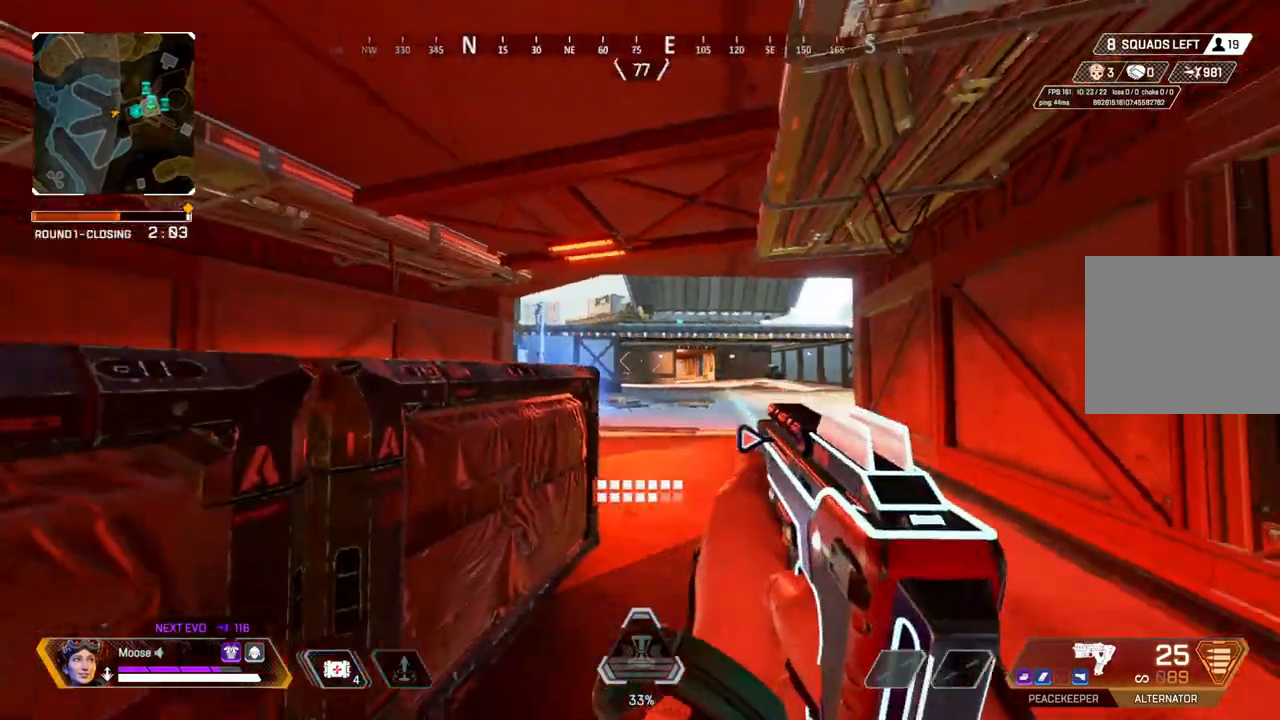
{"dt_ms": 500, "buttons": [], "left_stick": "up", "right_stick": "center", "events": [[17, "right_stick", "center"], [67, "left_stick", "right"], [200, "left_stick", "up-right"], [383, "left_stick", "up"]]}
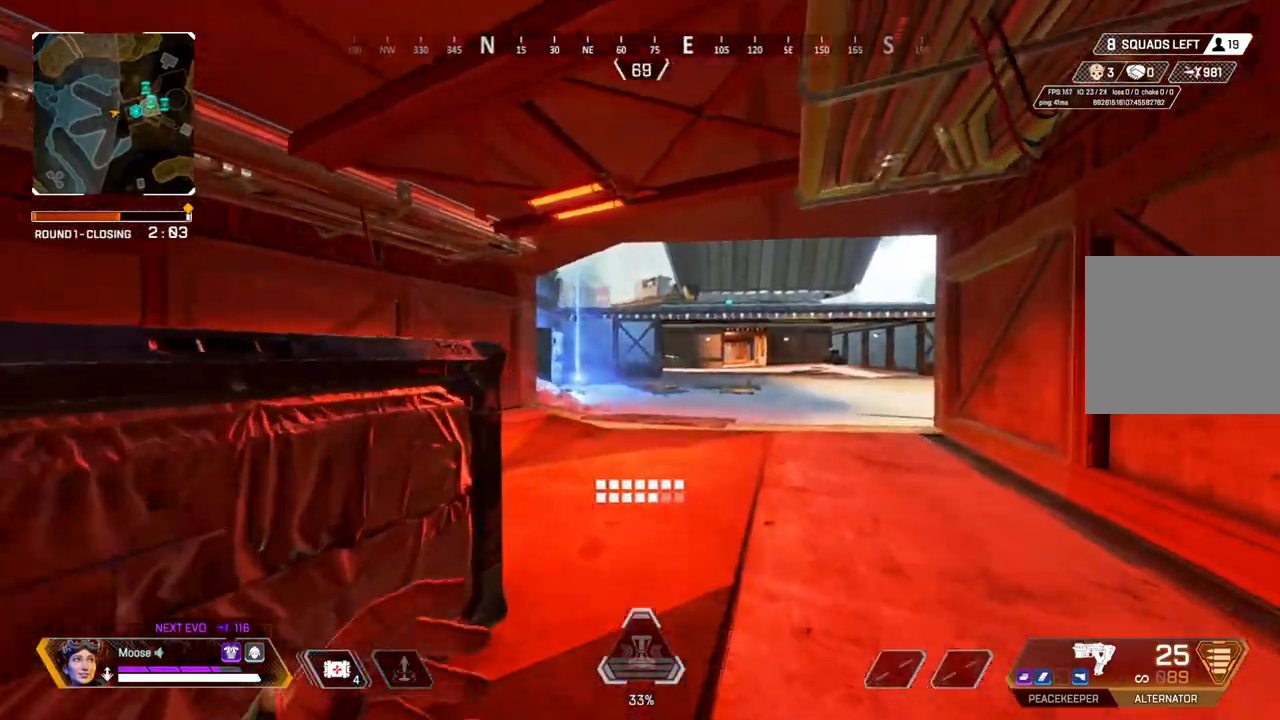
{"dt_ms": 500, "buttons": [], "left_stick": "up", "right_stick": "center", "events": [[133, "TRIANGLE", "down"], [400, "TRIANGLE", "up"]]}
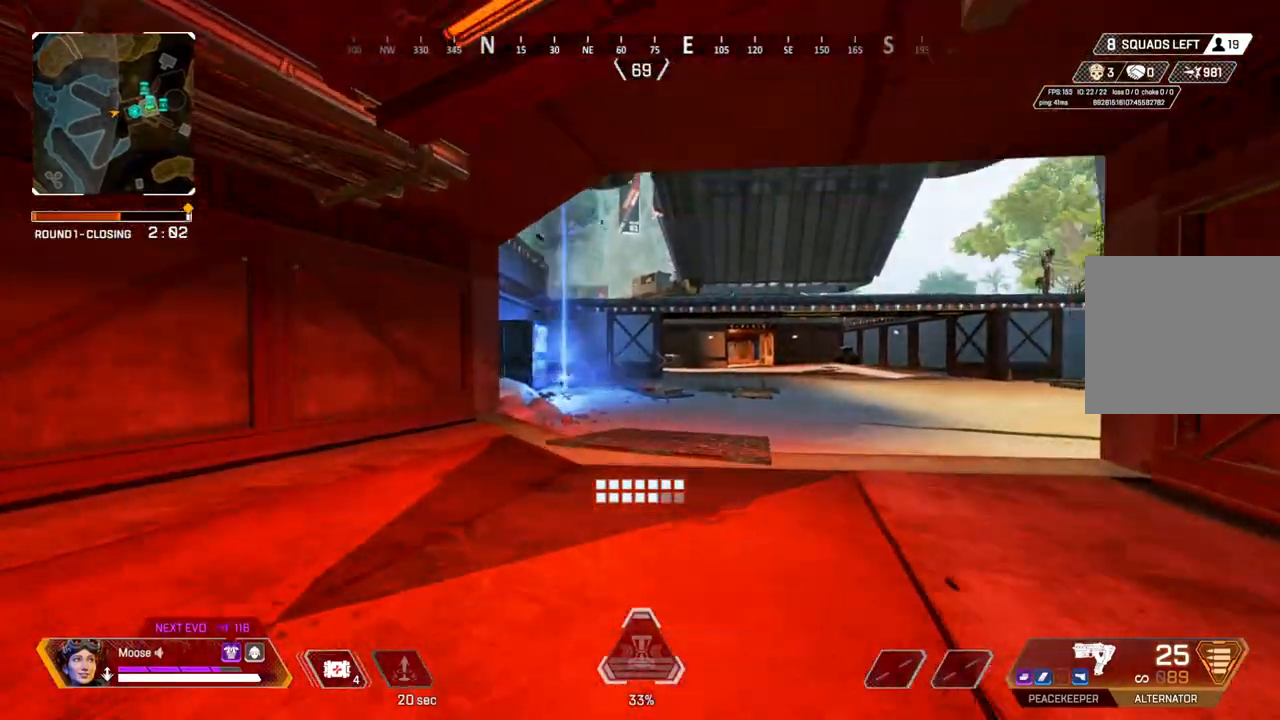
{"dt_ms": 500, "buttons": [], "left_stick": "up", "right_stick": "center", "events": [[117, "right_stick", "up-left"], [233, "right_stick", "center"]]}
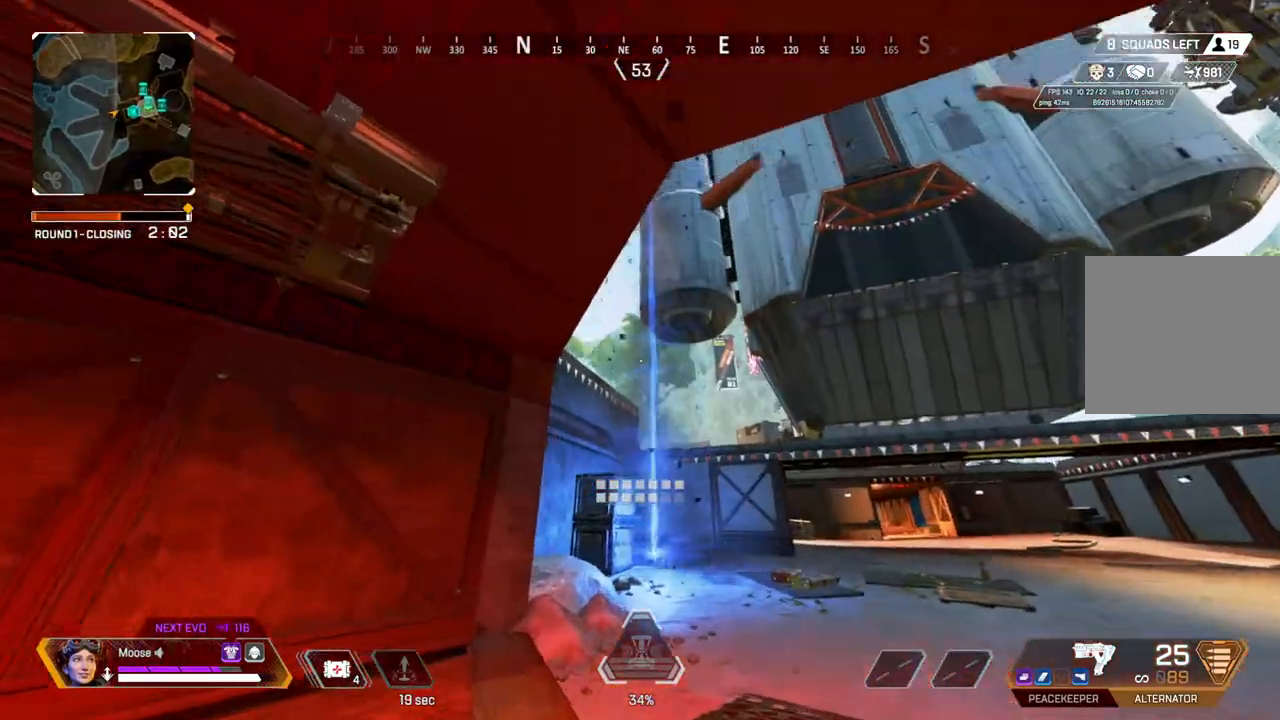
{"dt_ms": 500, "buttons": [], "left_stick": "up", "right_stick": "up-left", "events": [[367, "right_stick", "up-left"]]}
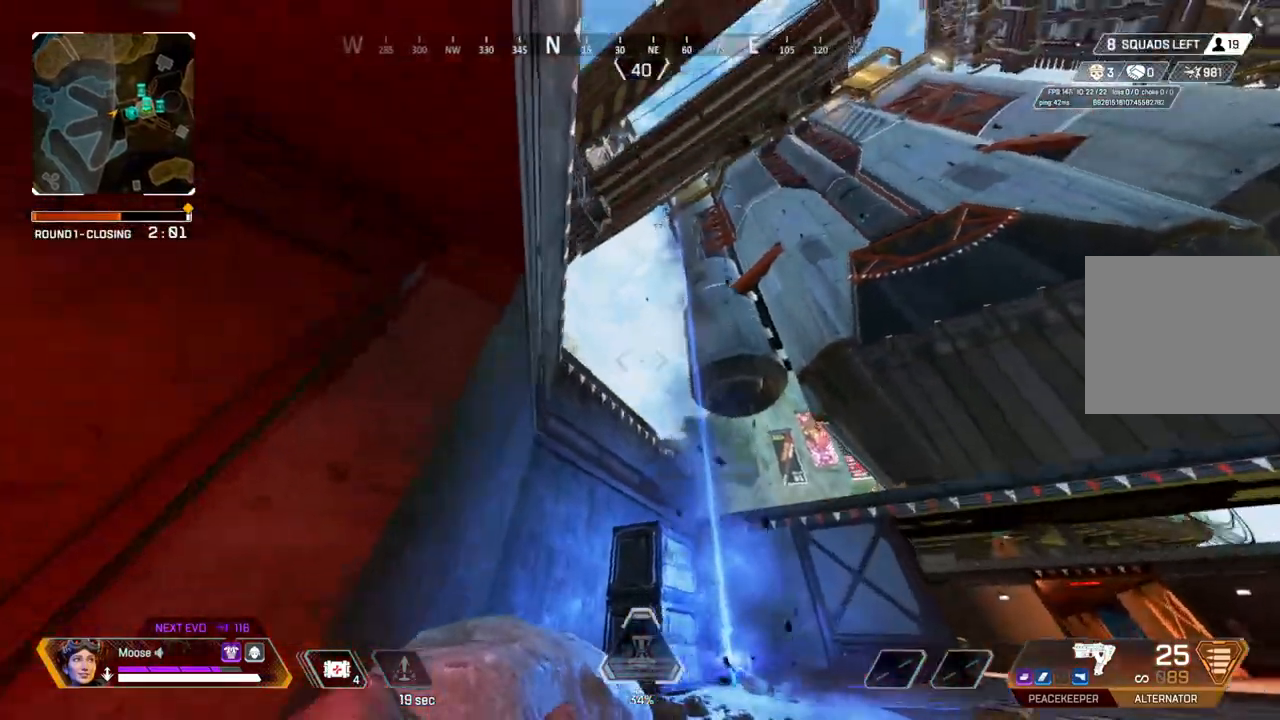
{"dt_ms": 500, "buttons": [], "left_stick": "up-right", "right_stick": "center"}
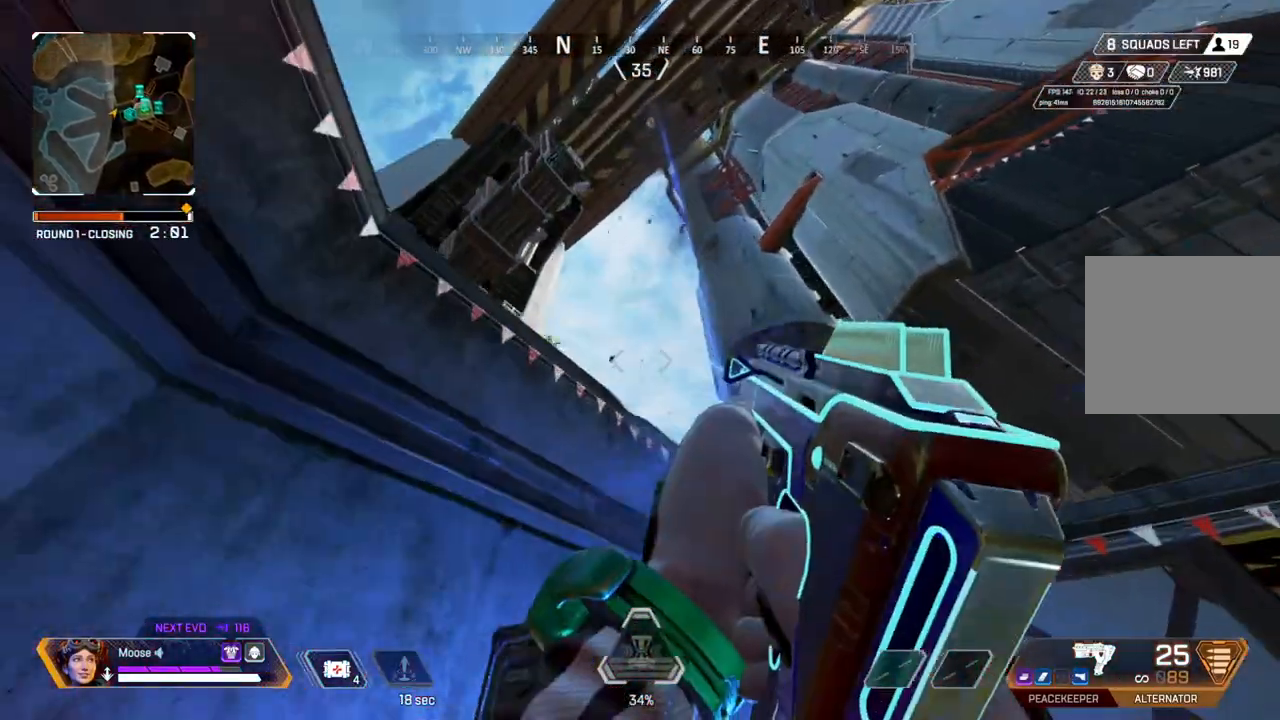
{"dt_ms": 500, "buttons": [], "left_stick": "up-right", "right_stick": "center", "events": []}
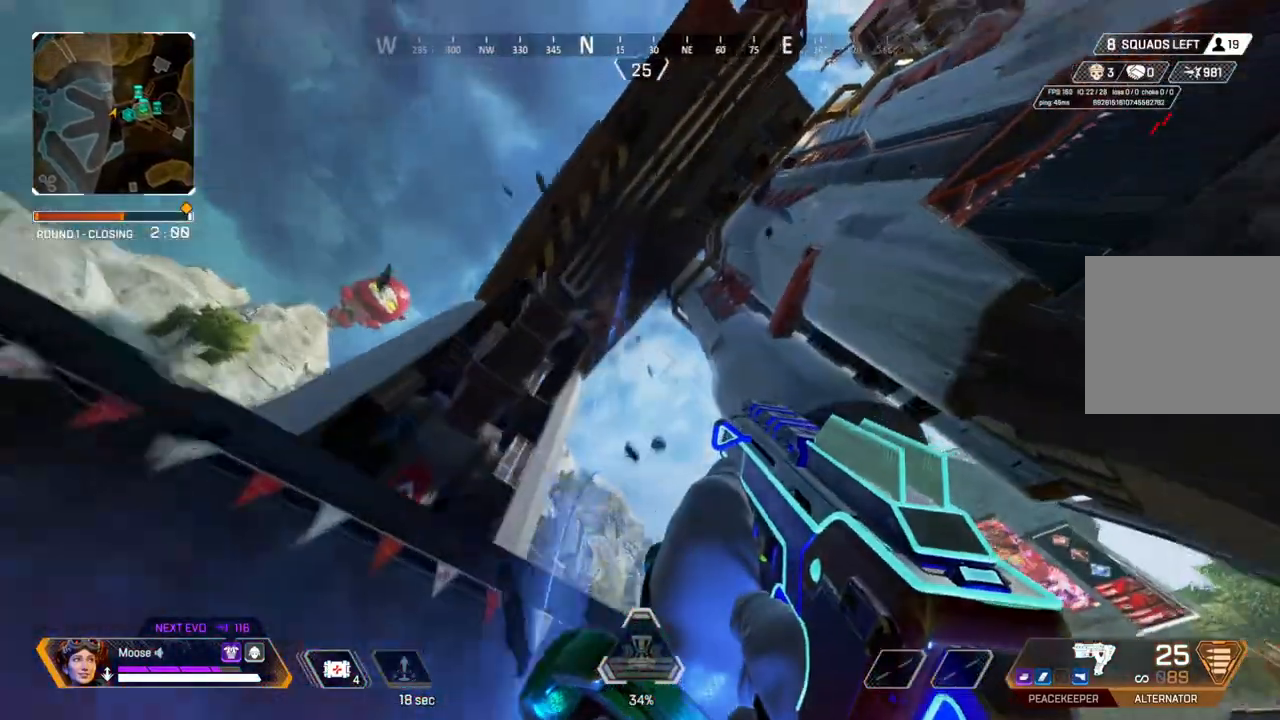
{"dt_ms": 500, "buttons": [], "left_stick": "center", "right_stick": "center", "events": [[250, "left_stick", "left"], [400, "left_stick", "center"]]}
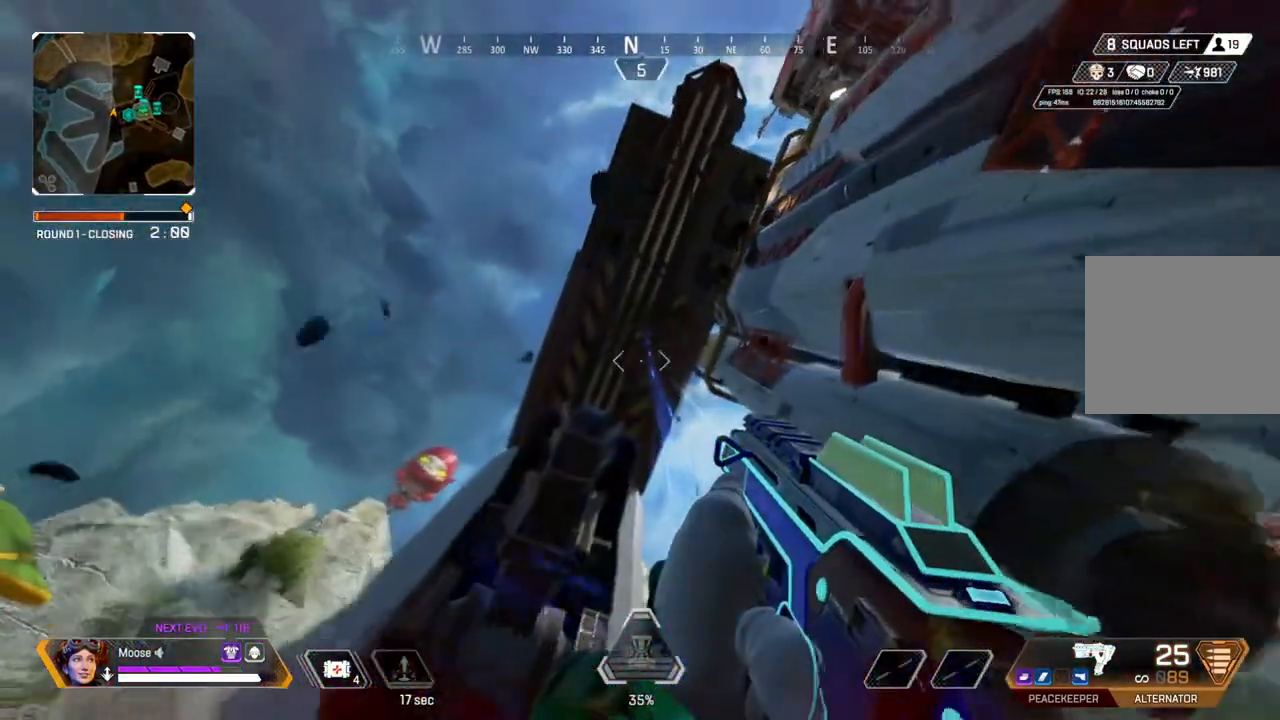
{"dt_ms": 500, "buttons": [], "left_stick": "center", "right_stick": "center", "events": [[283, "left_stick", "right"], [483, "left_stick", "center"]]}
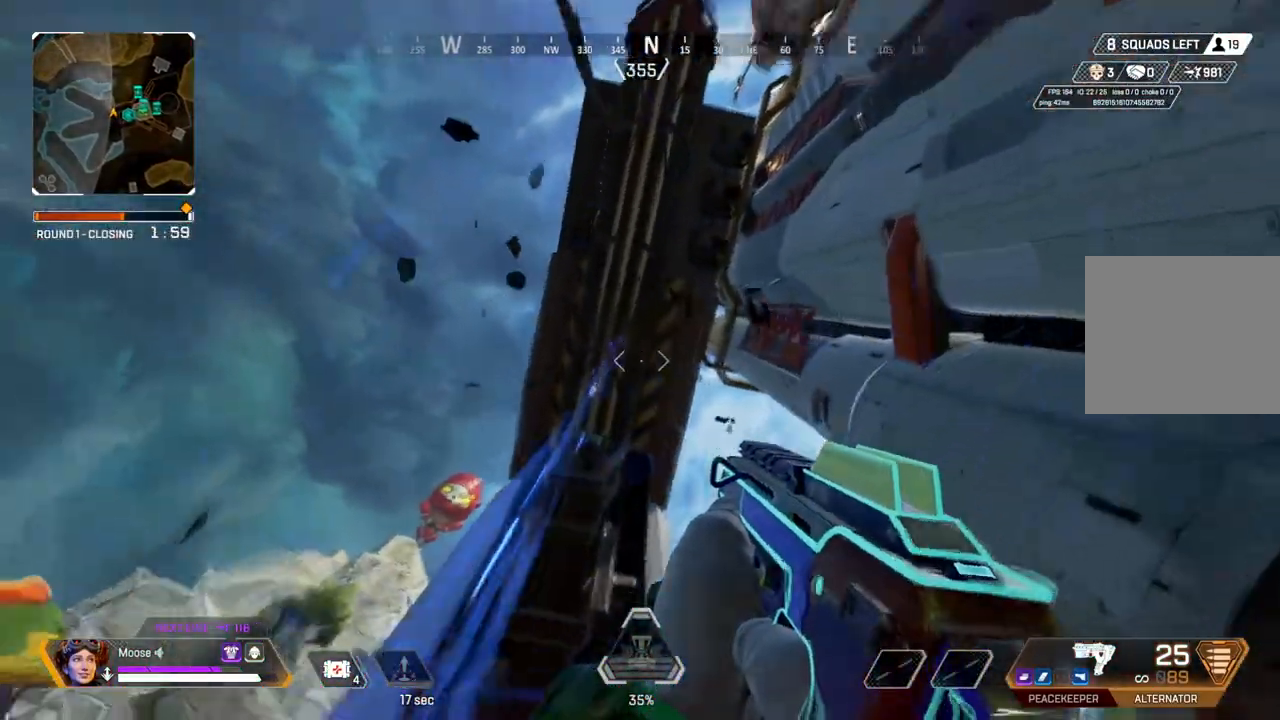
{"dt_ms": 500, "buttons": [], "left_stick": "center", "right_stick": "down-left", "events": [[17, "right_stick", "left"], [50, "left_stick", "left"], [67, "right_stick", "center"], [217, "left_stick", "center"], [283, "left_stick", "right"], [350, "left_stick", "center"], [383, "right_stick", "down-left"]]}
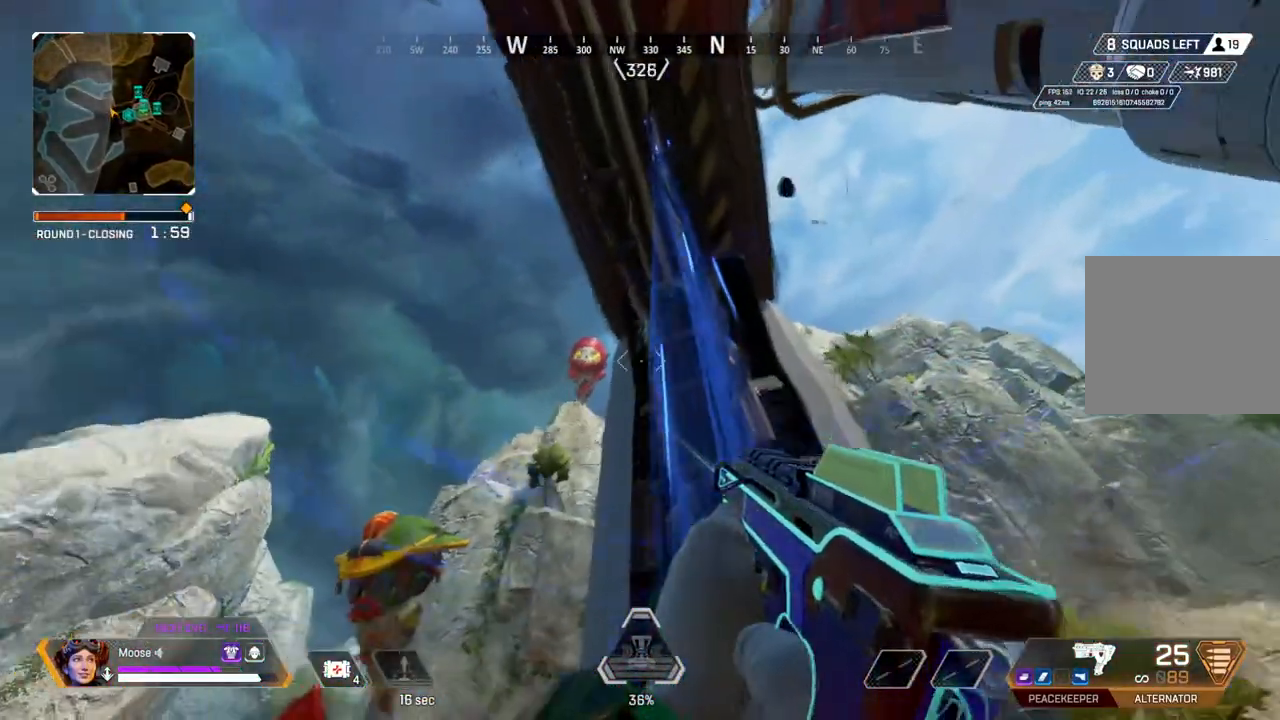
{"dt_ms": 500, "buttons": ["R2"], "left_stick": "center", "right_stick": "down-left", "events": [[33, "R2", "down"], [33, "right_stick", "center"], [250, "right_stick", "down"], [333, "right_stick", "center"], [483, "right_stick", "down-left"]]}
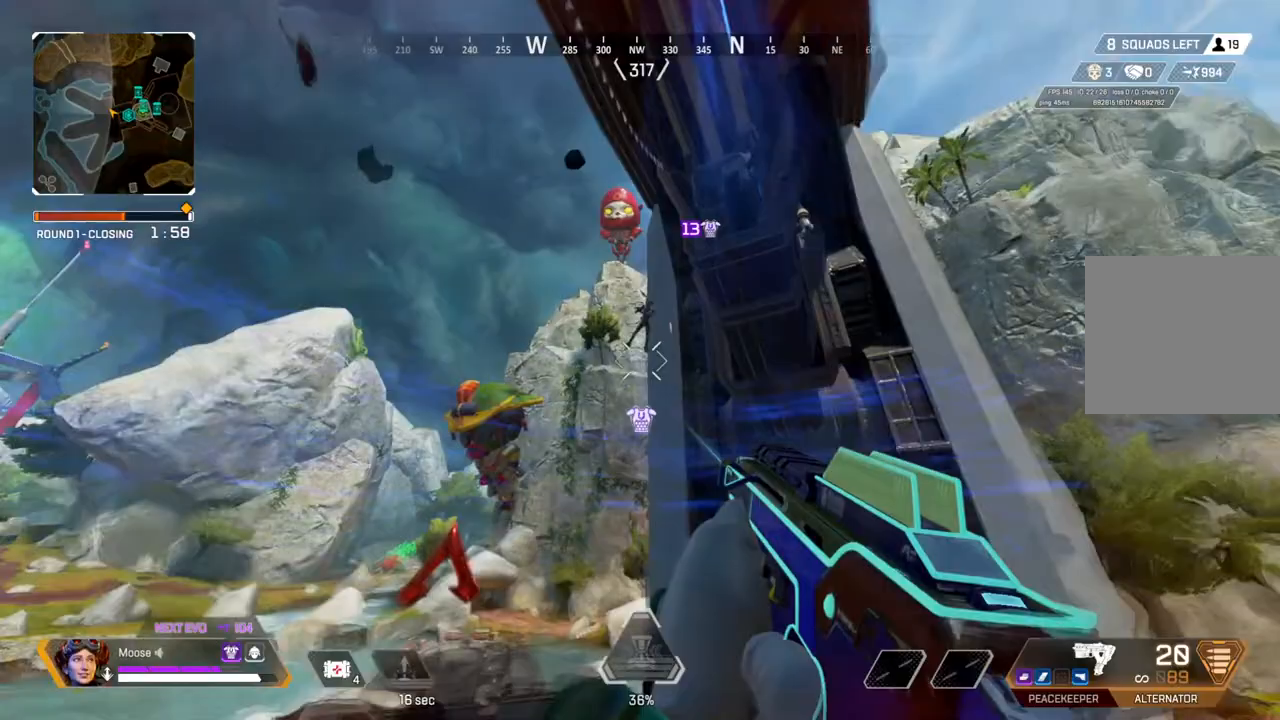
{"dt_ms": 500, "buttons": ["R2"], "left_stick": "center", "right_stick": "down", "events": [[33, "right_stick", "center"], [83, "right_stick", "down-left"], [133, "right_stick", "center"], [200, "left_stick", "right"], [283, "right_stick", "down"], [300, "left_stick", "center"]]}
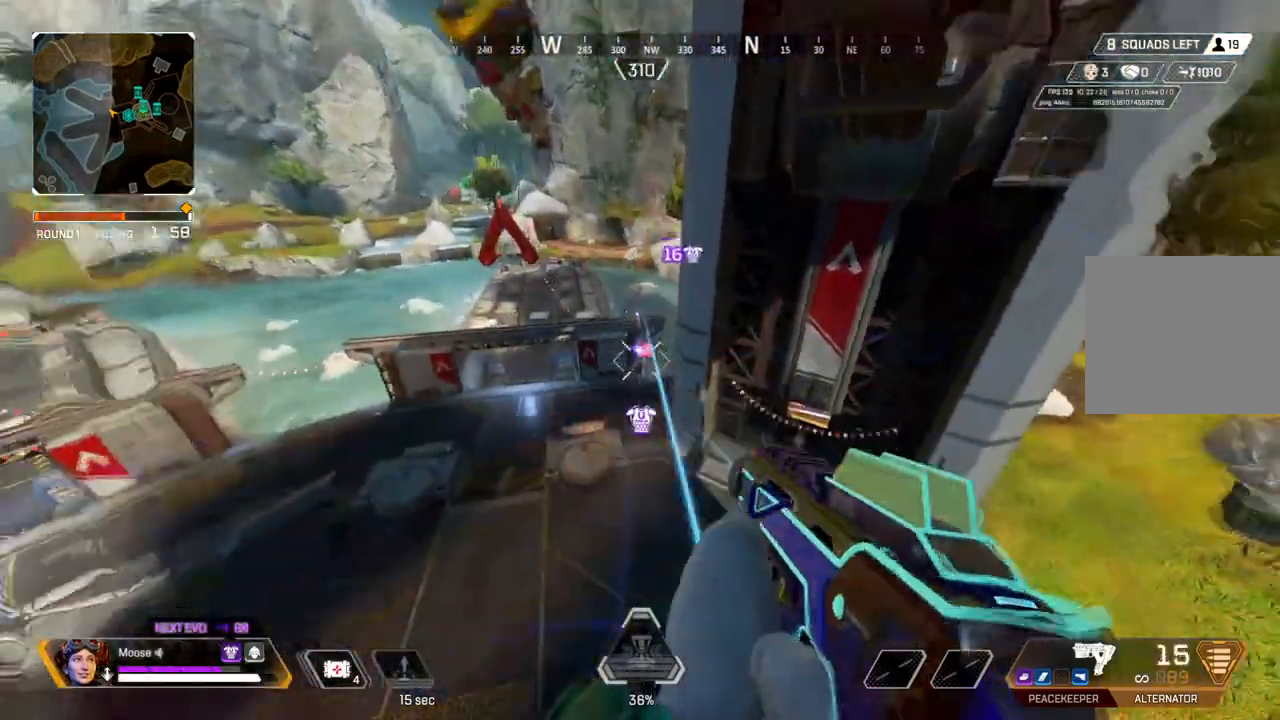
{"dt_ms": 500, "buttons": [], "left_stick": "up", "right_stick": "center", "events": [[100, "left_stick", "up"], [317, "right_stick", "center"], [467, "R2", "up"]]}
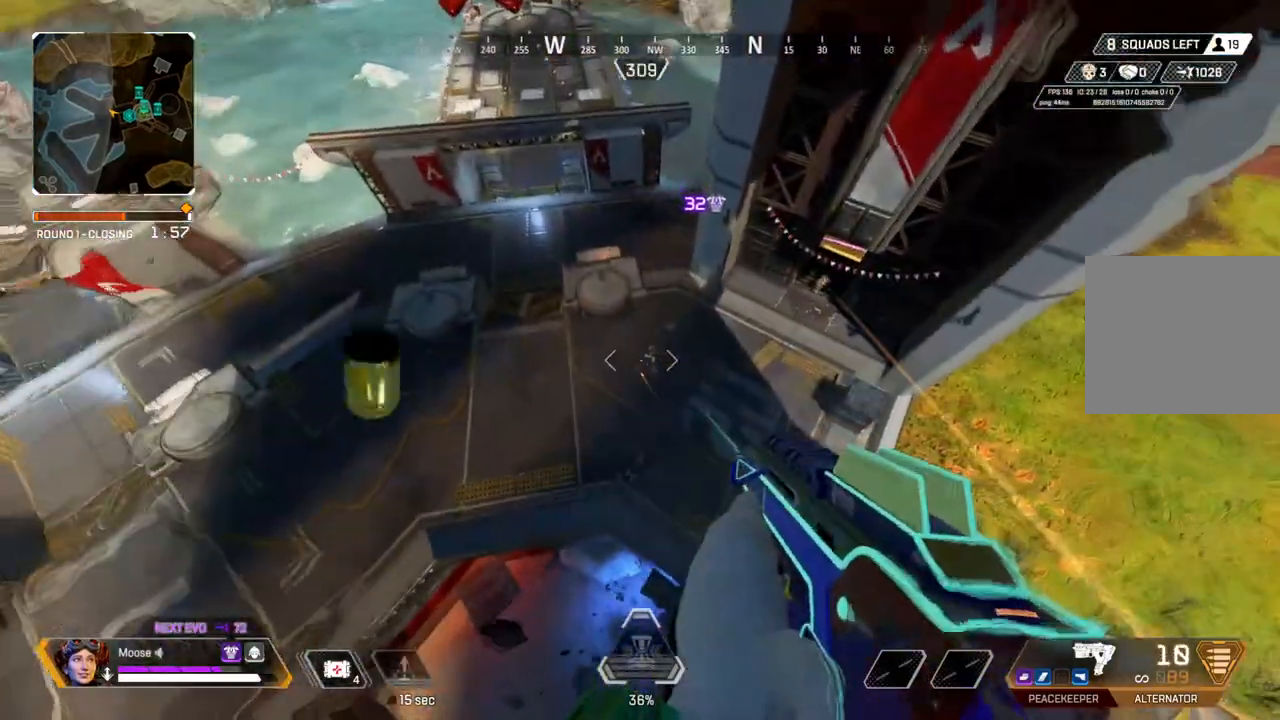
{"dt_ms": 500, "buttons": [], "left_stick": "left", "right_stick": "left", "events": [[17, "SQUARE", "down"], [17, "left_stick", "up-left"], [67, "SQUARE", "up"], [250, "left_stick", "left"], [283, "right_stick", "left"]]}
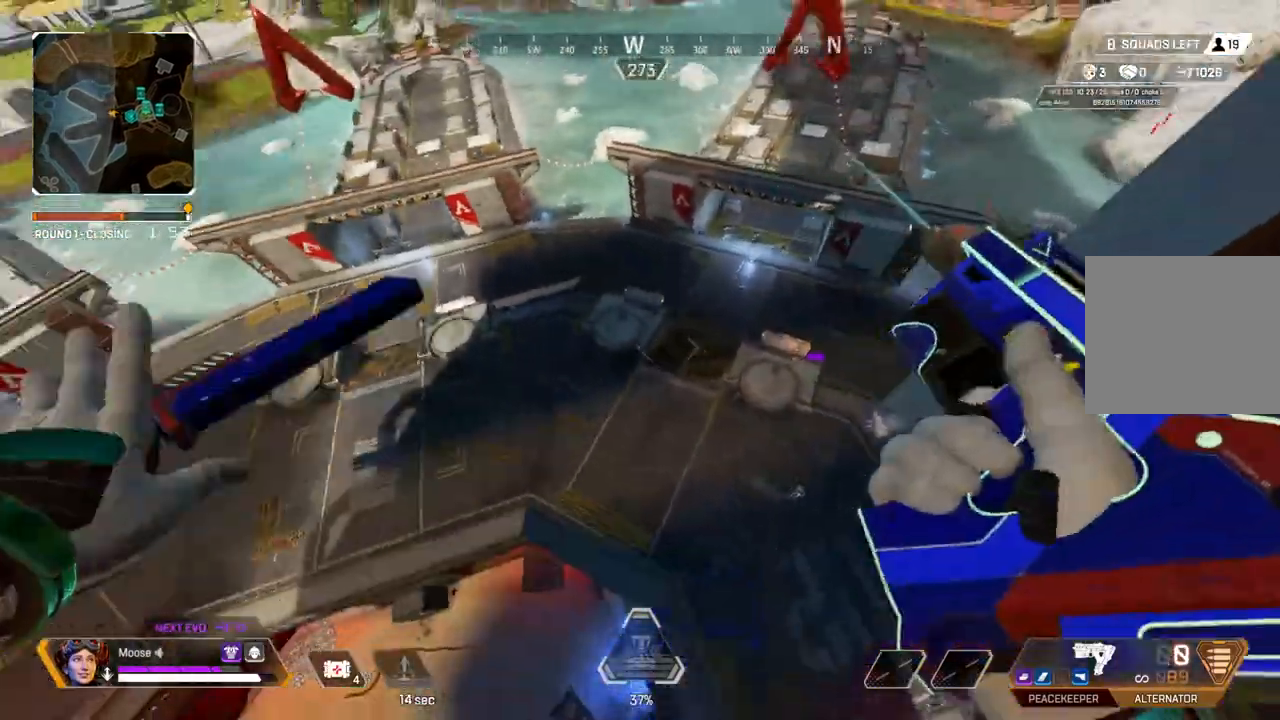
{"dt_ms": 500, "buttons": [], "left_stick": "left", "right_stick": "center", "events": [[350, "right_stick", "center"]]}
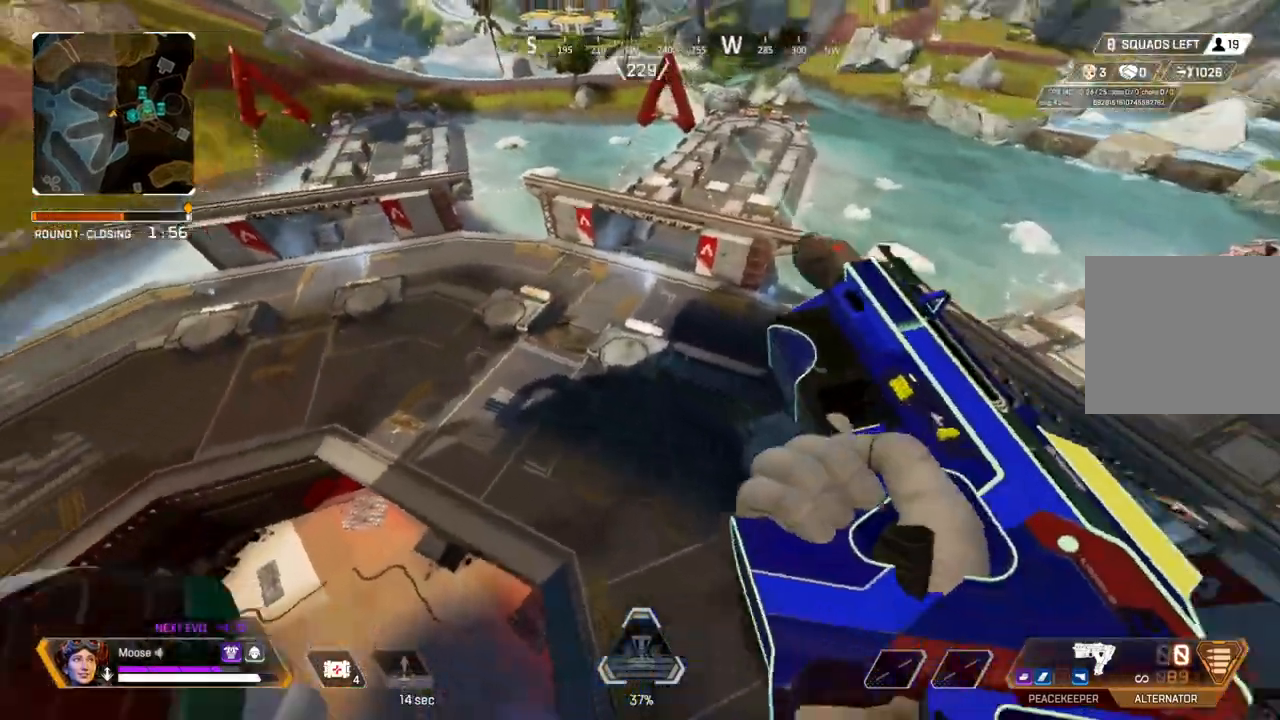
{"dt_ms": 500, "buttons": [], "left_stick": "up", "right_stick": "center", "events": [[500, "left_stick", "up"]]}
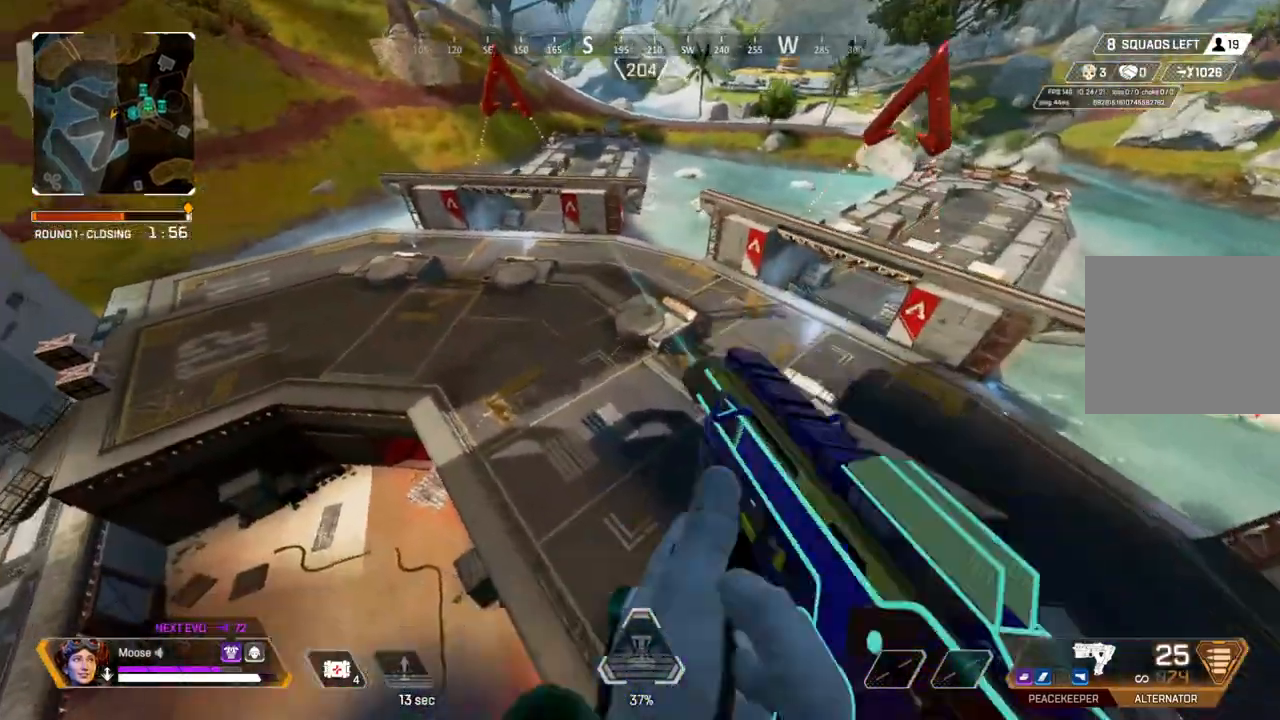
{"dt_ms": 500, "buttons": [], "left_stick": "up-right", "right_stick": "center", "events": [[17, "left_stick", "up-right"]]}
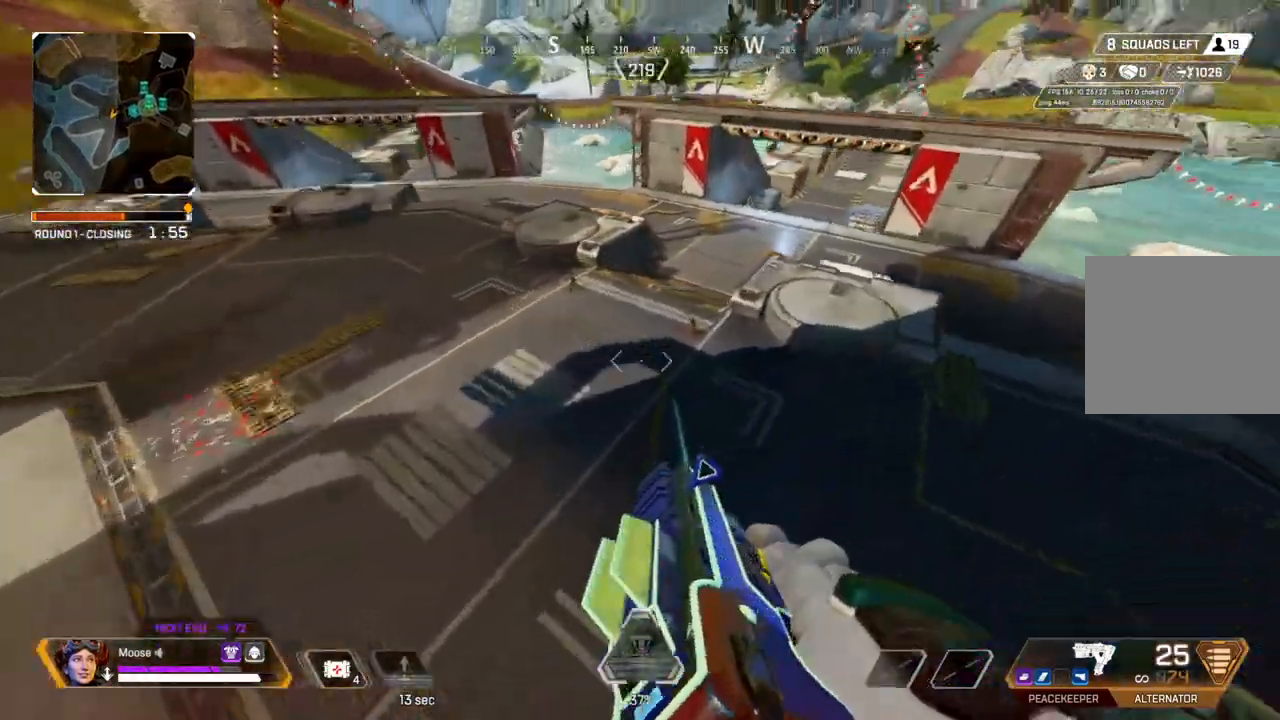
{"dt_ms": 500, "buttons": [], "left_stick": "up-right", "right_stick": "center", "events": [[100, "right_stick", "up-right"], [317, "right_stick", "center"]]}
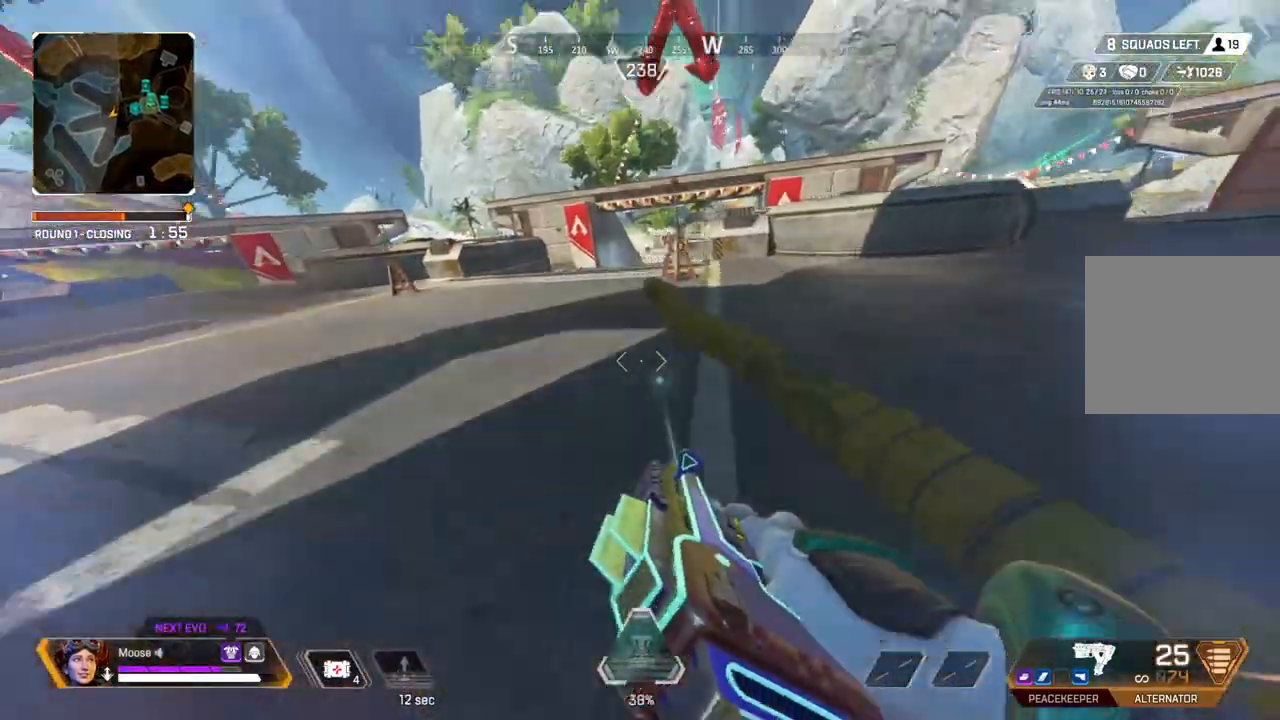
{"dt_ms": 500, "buttons": [], "left_stick": "up-right", "right_stick": "center", "events": []}
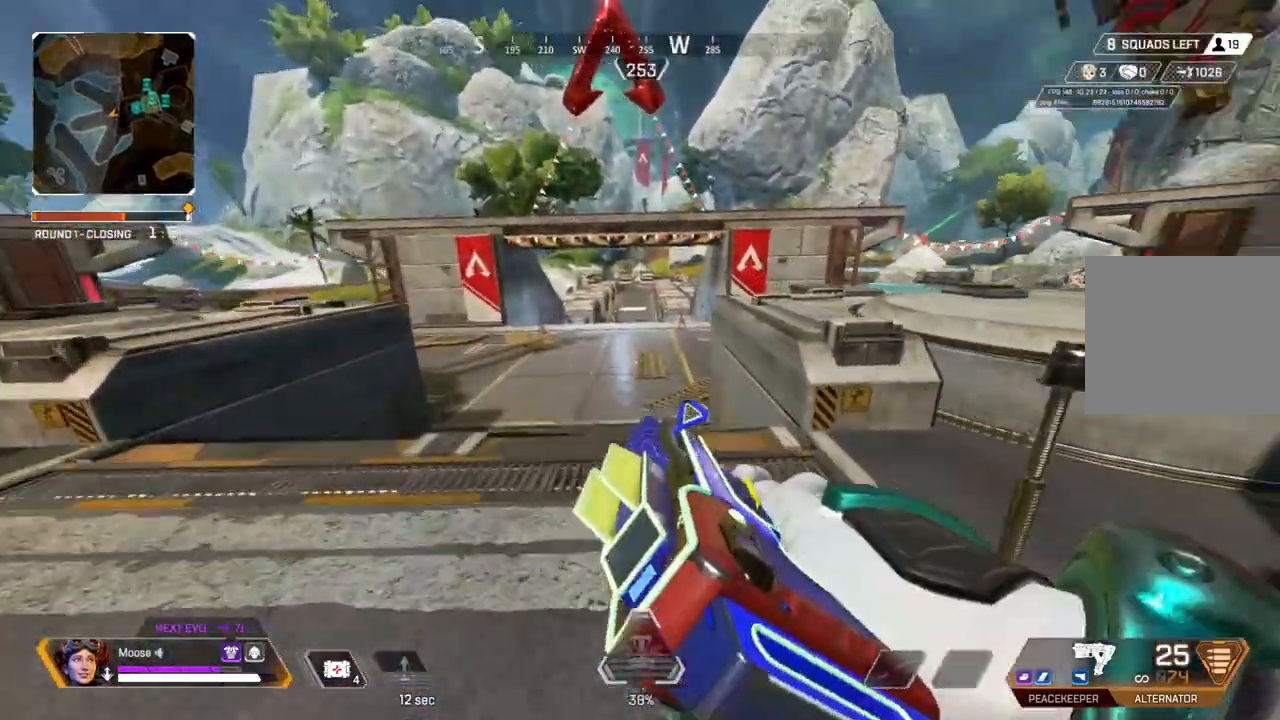
{"dt_ms": 1000, "buttons": [], "left_stick": "right", "right_stick": "center"}
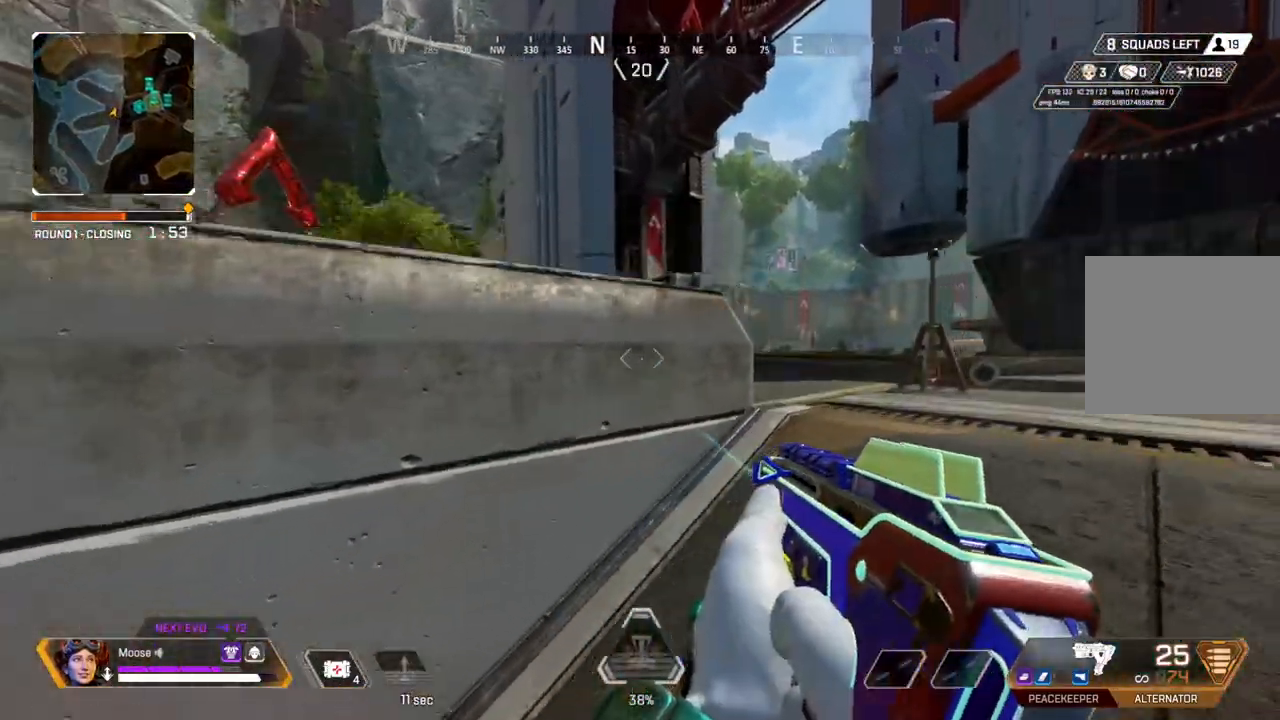
{"dt_ms": 500, "buttons": ["L2"], "left_stick": "left", "right_stick": "up", "events": [[283, "L2", "down"], [483, "left_stick", "left"], [500, "right_stick", "up"]]}